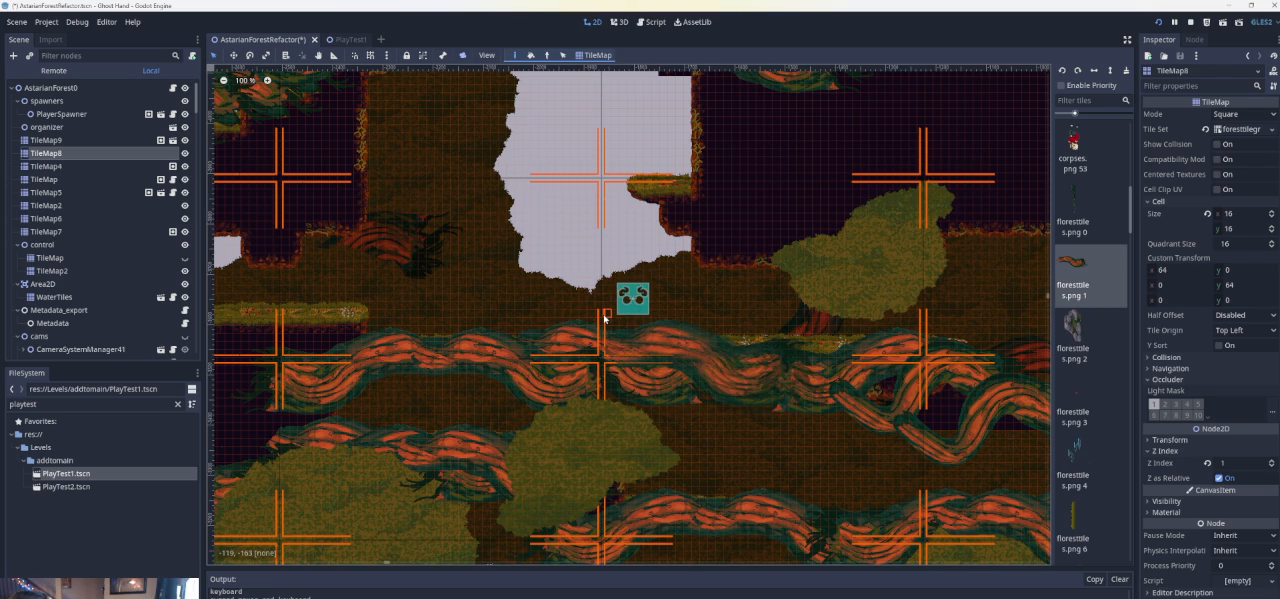
Gameplay with a controller (PlayStation layout); each line is a JSON object with the inputs held at the frame after it. "events" lists button and stick changes between this image and that frame as [ms after this image, input, new state], when the widget could be followed in between. Not read: L2 R2 right_stick.
{"buttons": [], "left_stick": "right", "events": [[67, "left_stick", "right"]]}
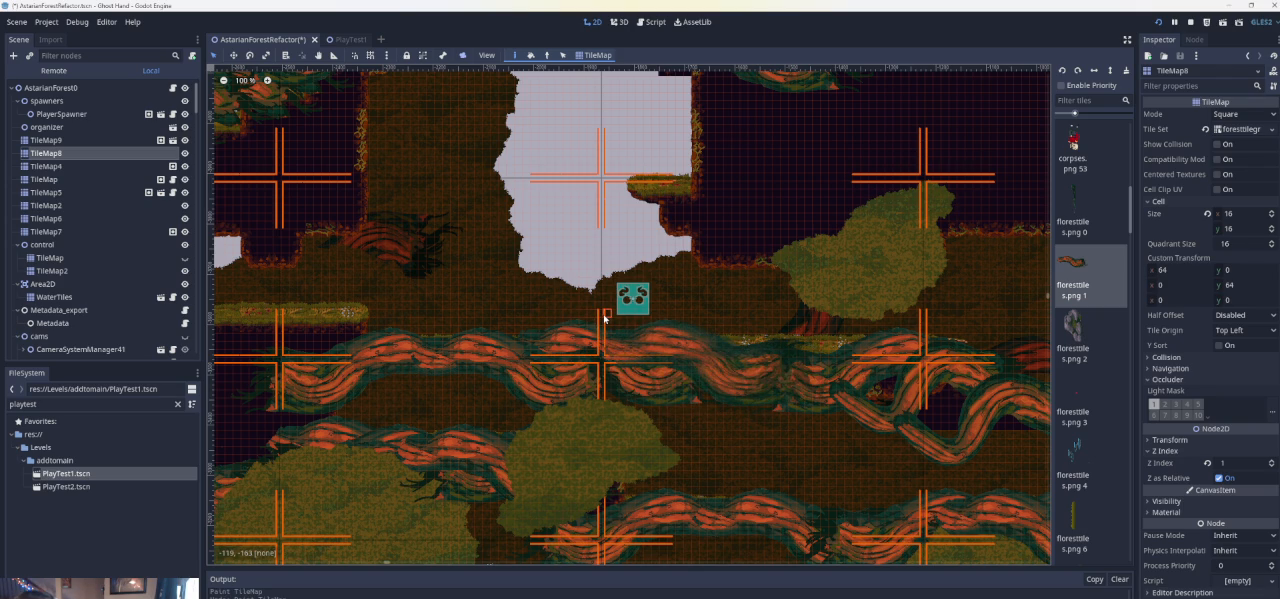
{"buttons": [], "left_stick": "left", "events": [[300, "left_stick", "center"], [367, "left_stick", "left"]]}
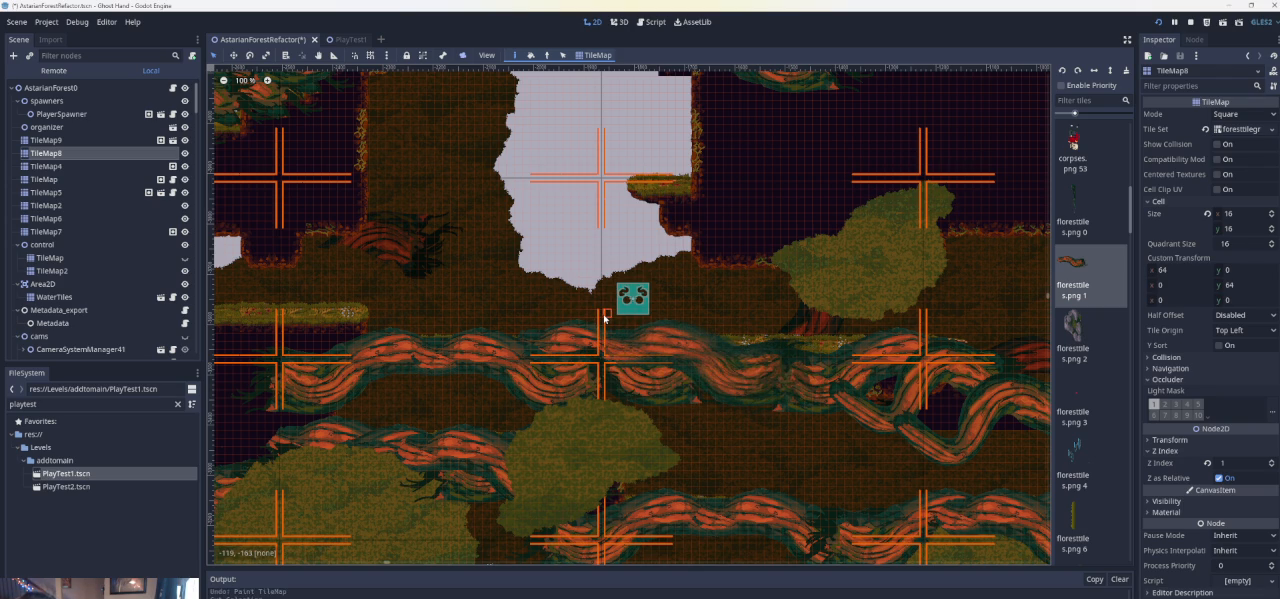
{"buttons": [], "left_stick": "left", "events": []}
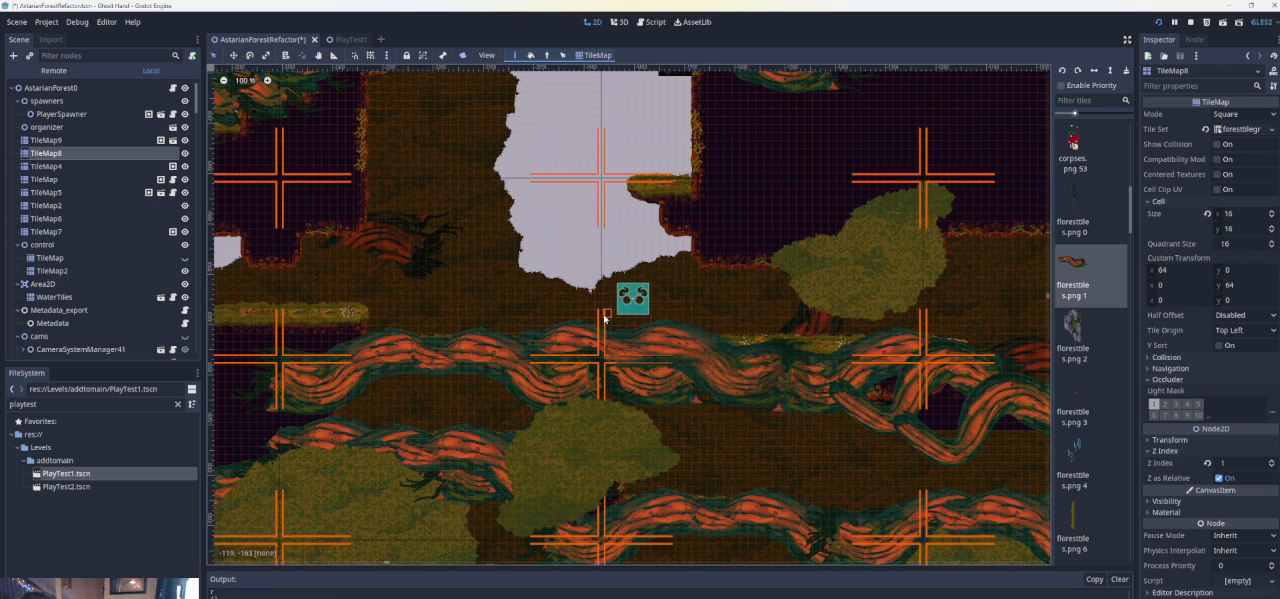
{"buttons": [], "left_stick": "center", "events": [[100, "left_stick", "center"], [267, "left_stick", "right"], [500, "left_stick", "center"]]}